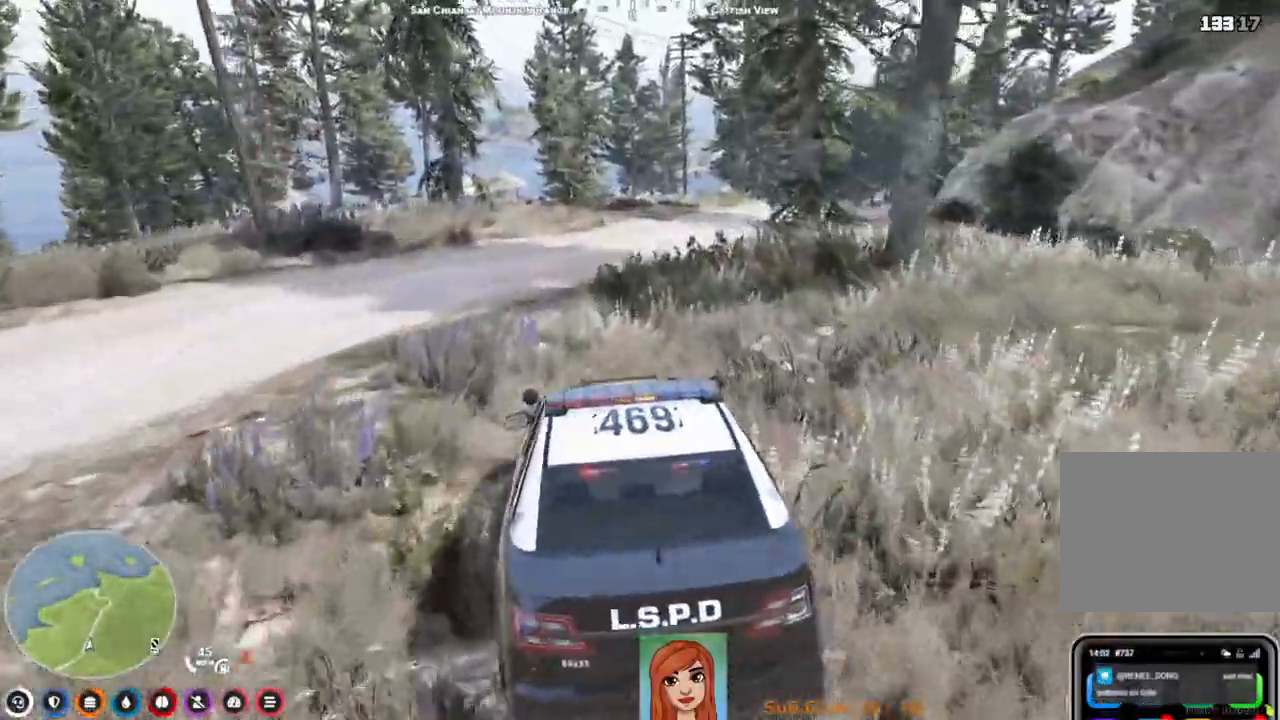
Gameplay with keyboard; each line is a JSON object with the keys held at the frame after it. "events" lists presses ("down") and releases ("up") of "a", "ctrl", "d", "e", "q", "s", "shift", "space" and "w" between this image and that frame as [ms after this image, input, new state], when the widget could be followed in between. No other keys are recorded. Mouse input is not recorded.
{"keys": ["w"], "events": []}
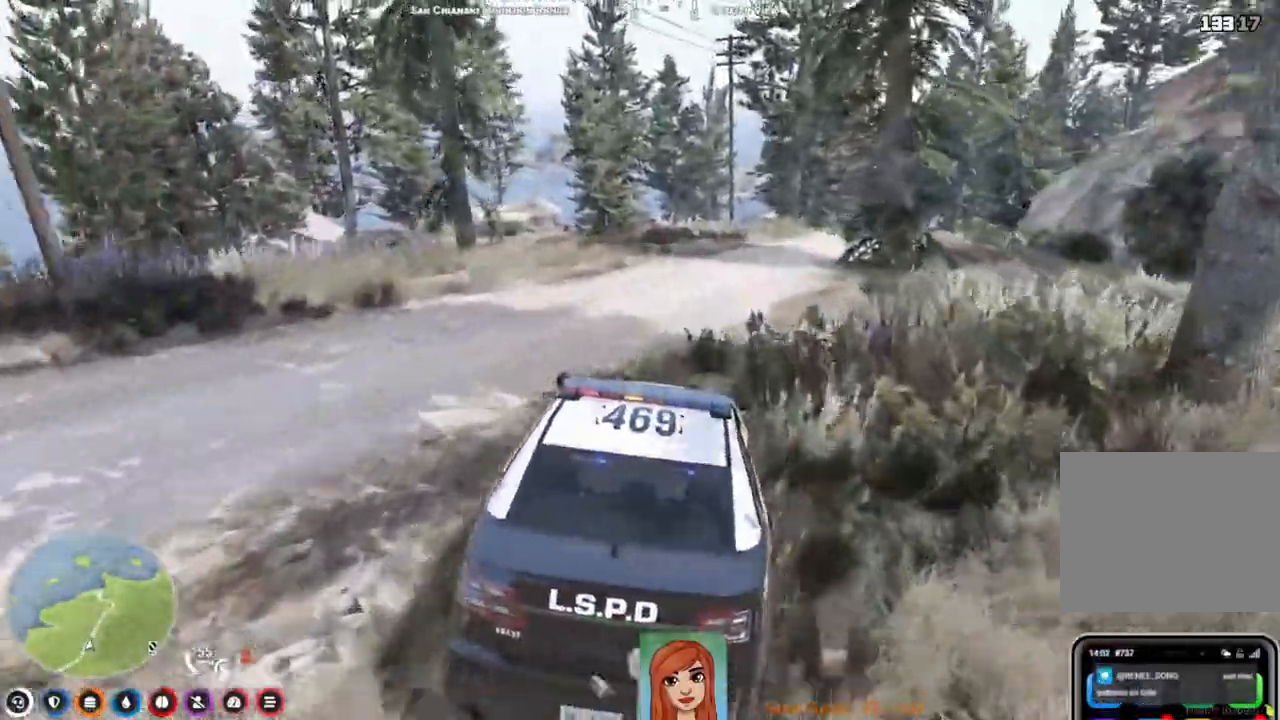
{"keys": ["w"], "events": [[117, "d", "down"], [267, "d", "up"]]}
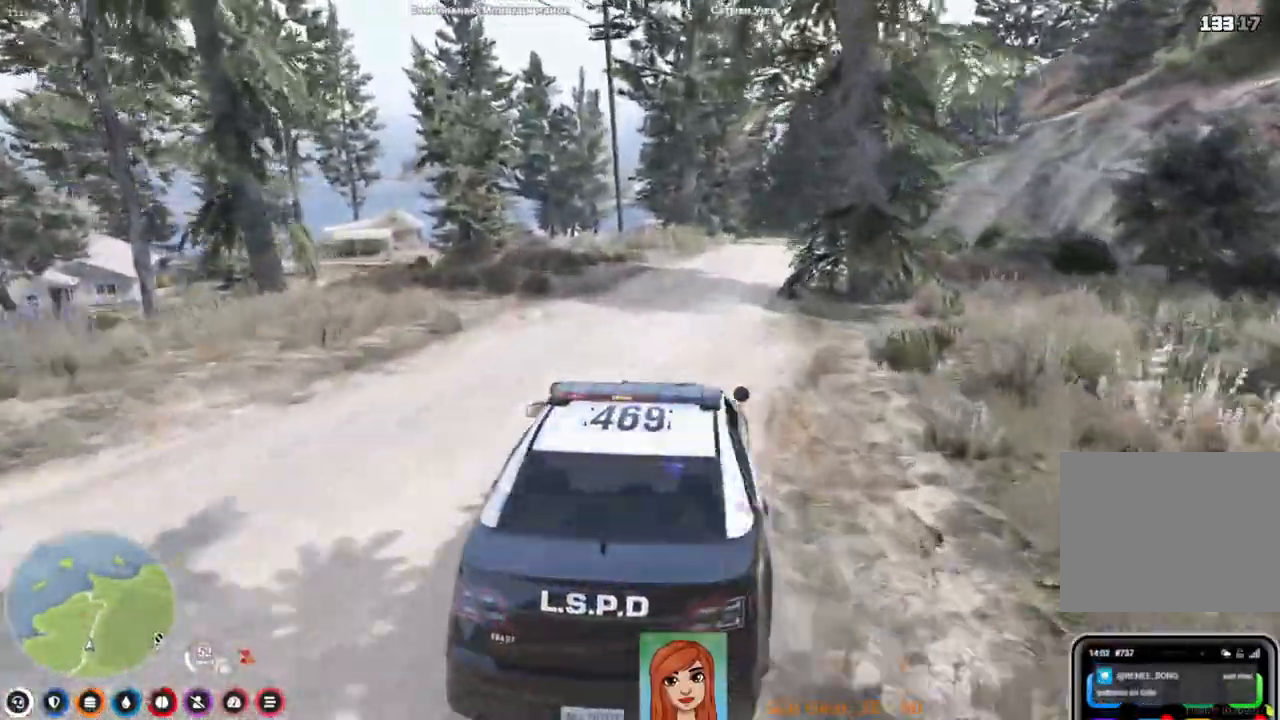
{"keys": ["w"], "events": [[283, "d", "down"], [383, "d", "up"]]}
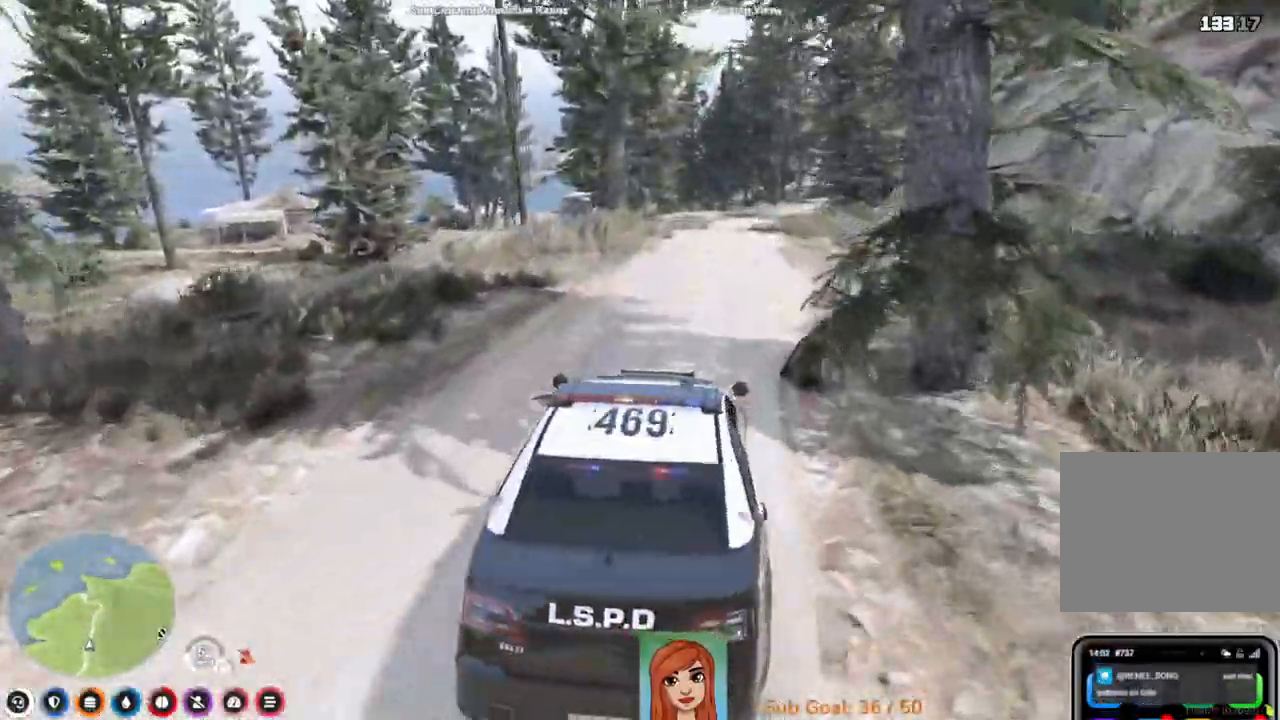
{"keys": ["w"], "events": []}
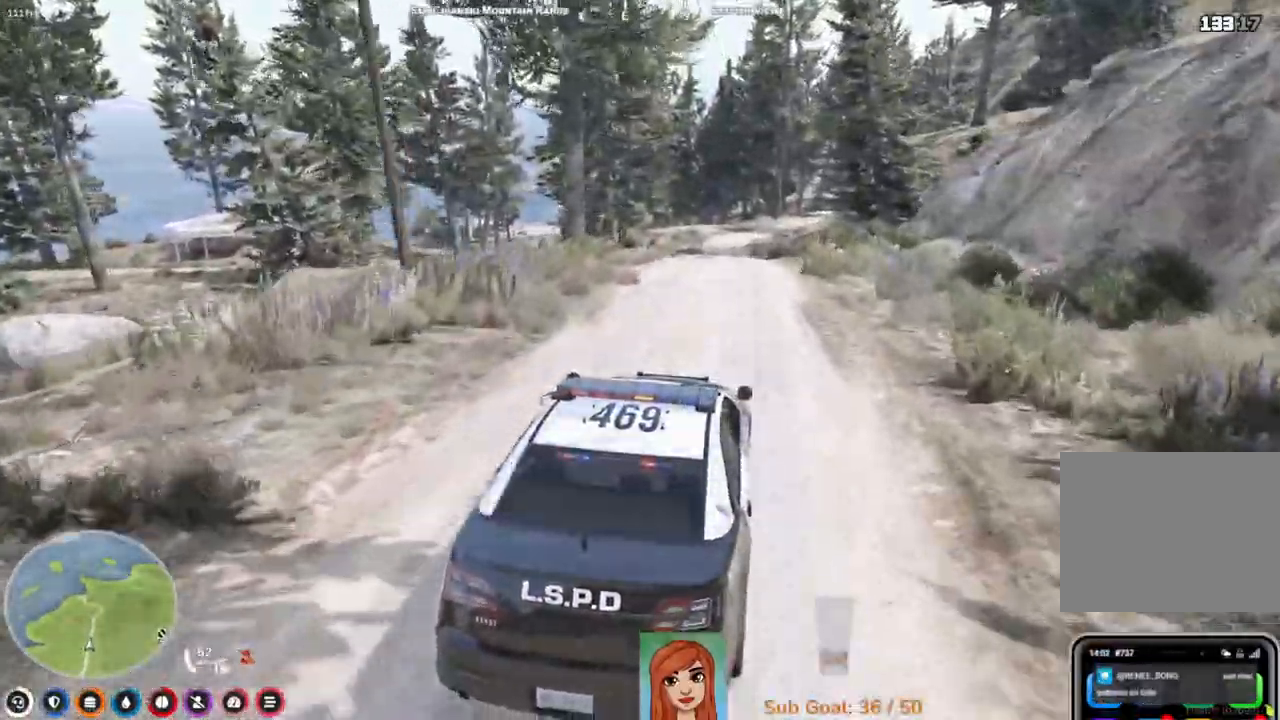
{"keys": ["w"], "events": []}
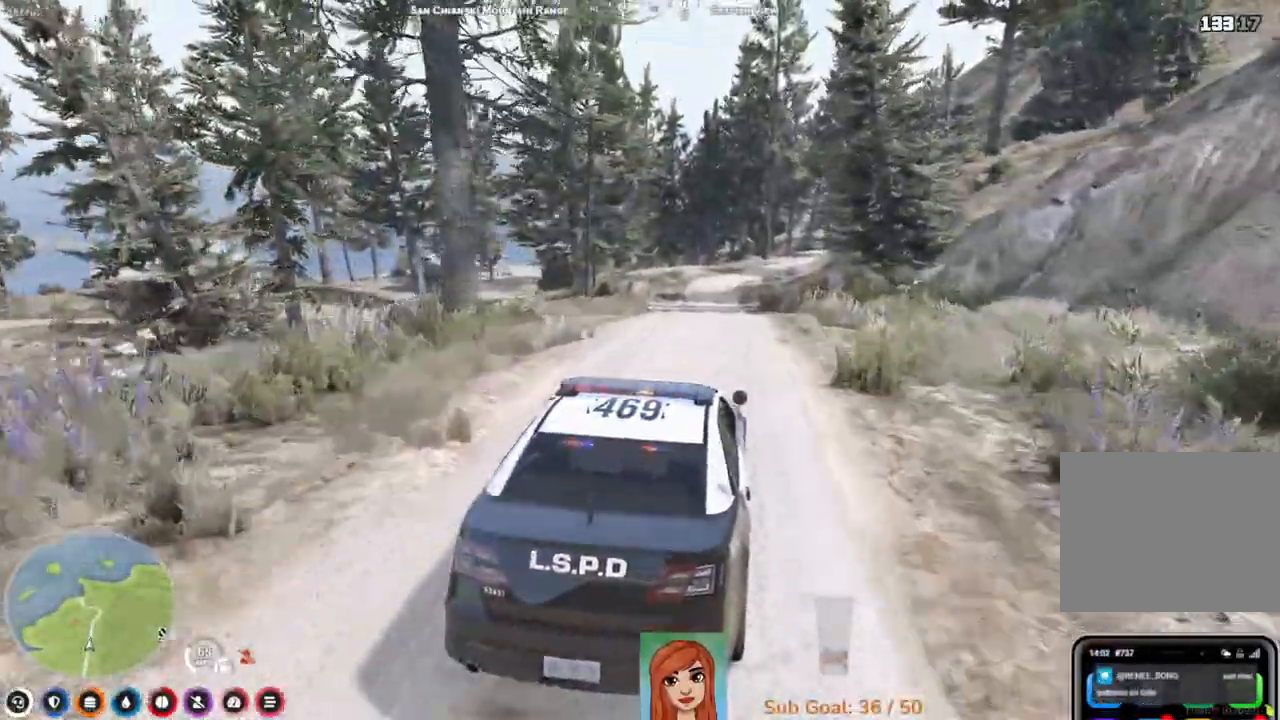
{"keys": ["w"], "events": []}
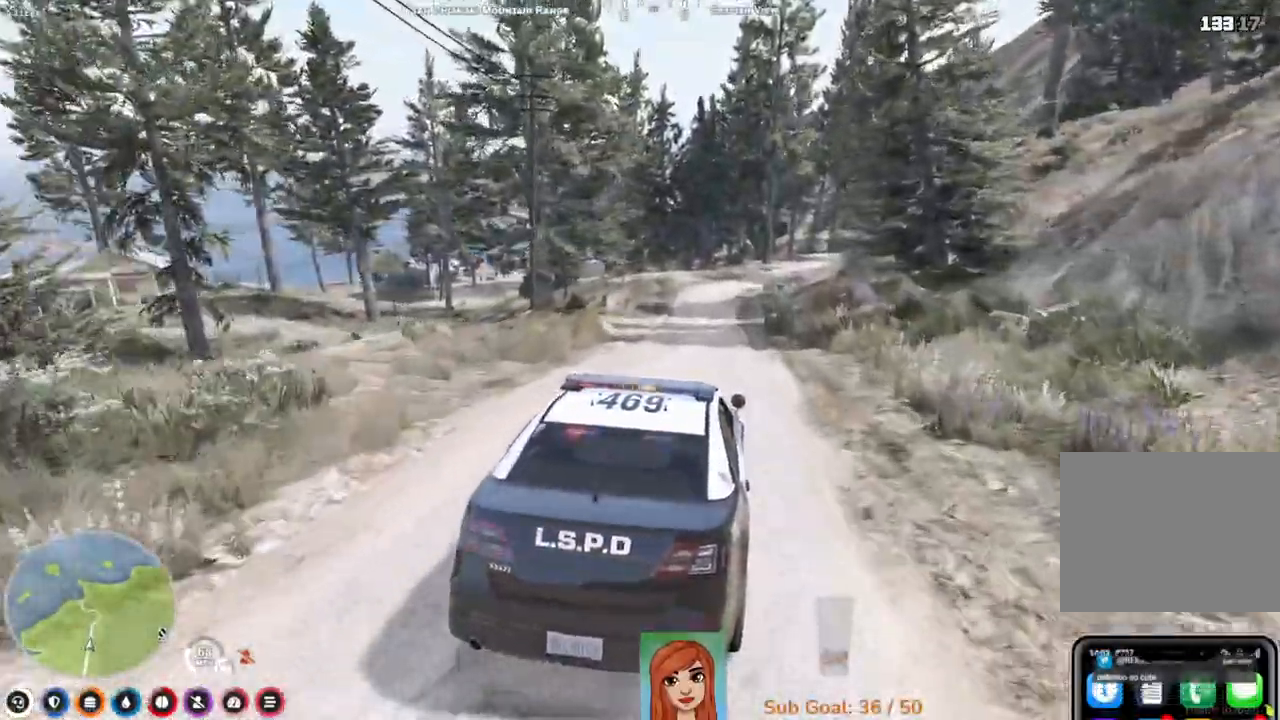
{"keys": ["w"], "events": [[433, "a", "down"], [467, "a", "up"]]}
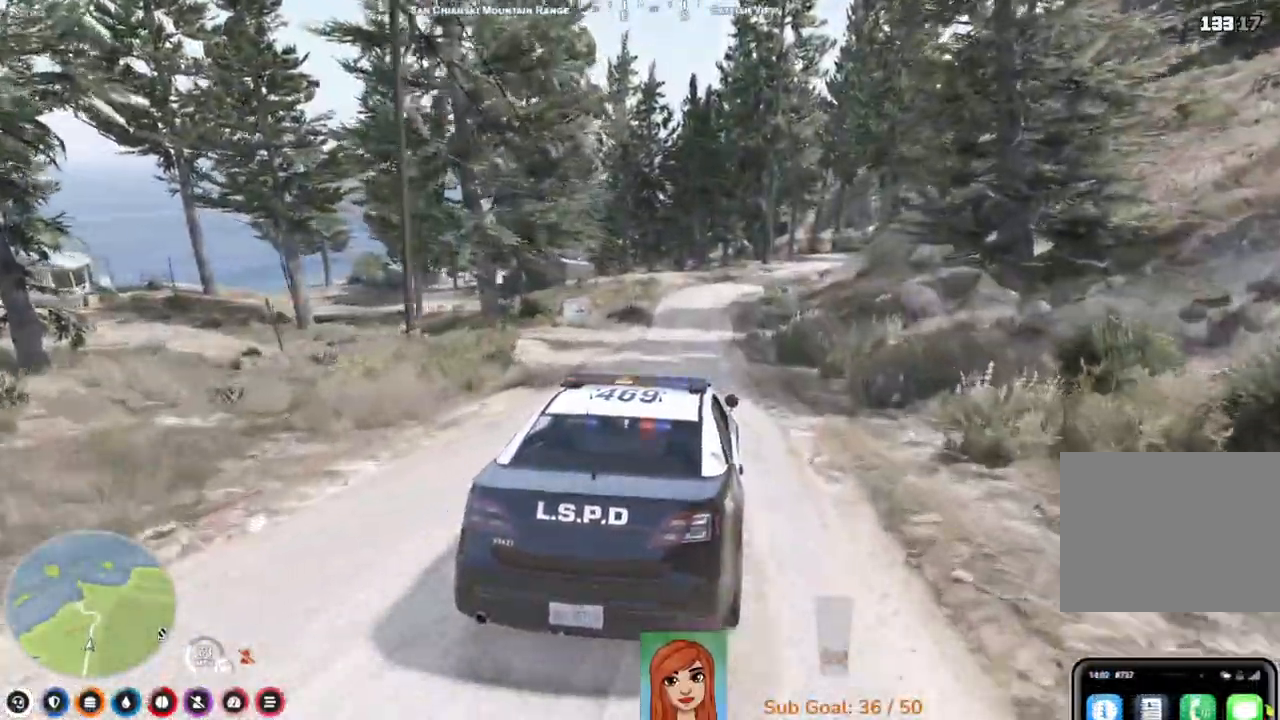
{"keys": ["w"], "events": []}
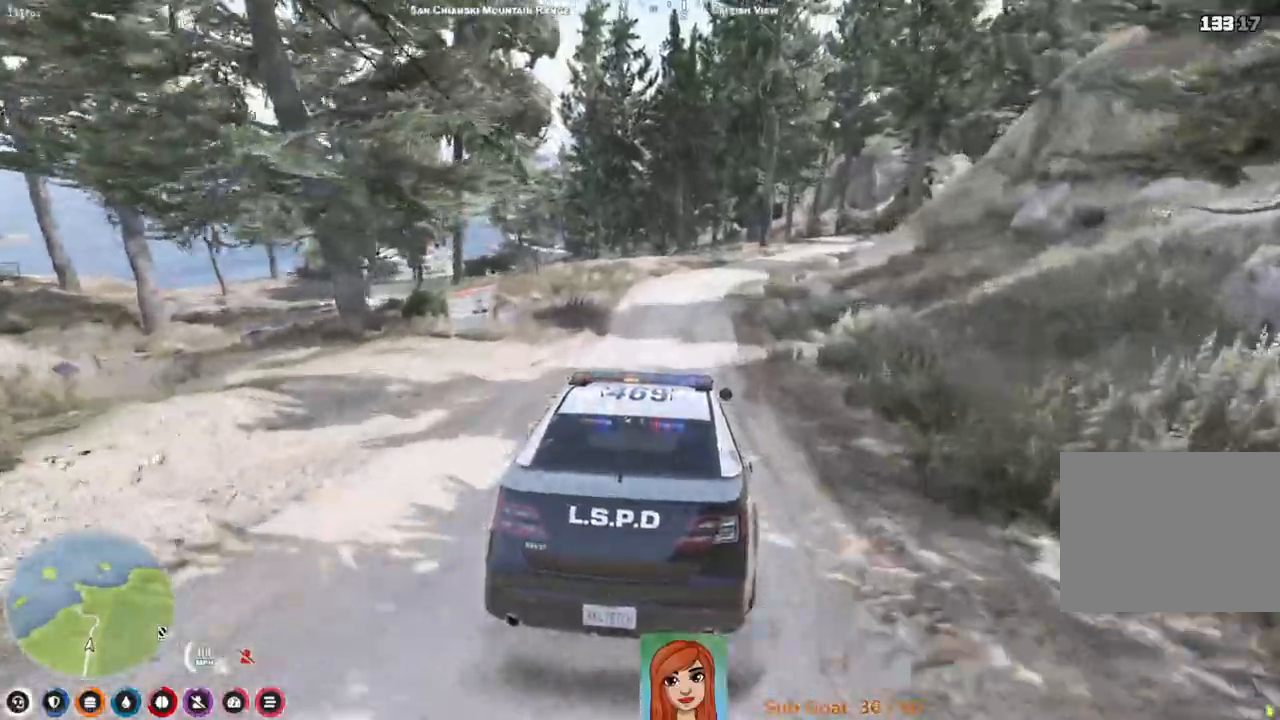
{"keys": ["d"], "events": [[317, "w", "up"], [483, "d", "down"]]}
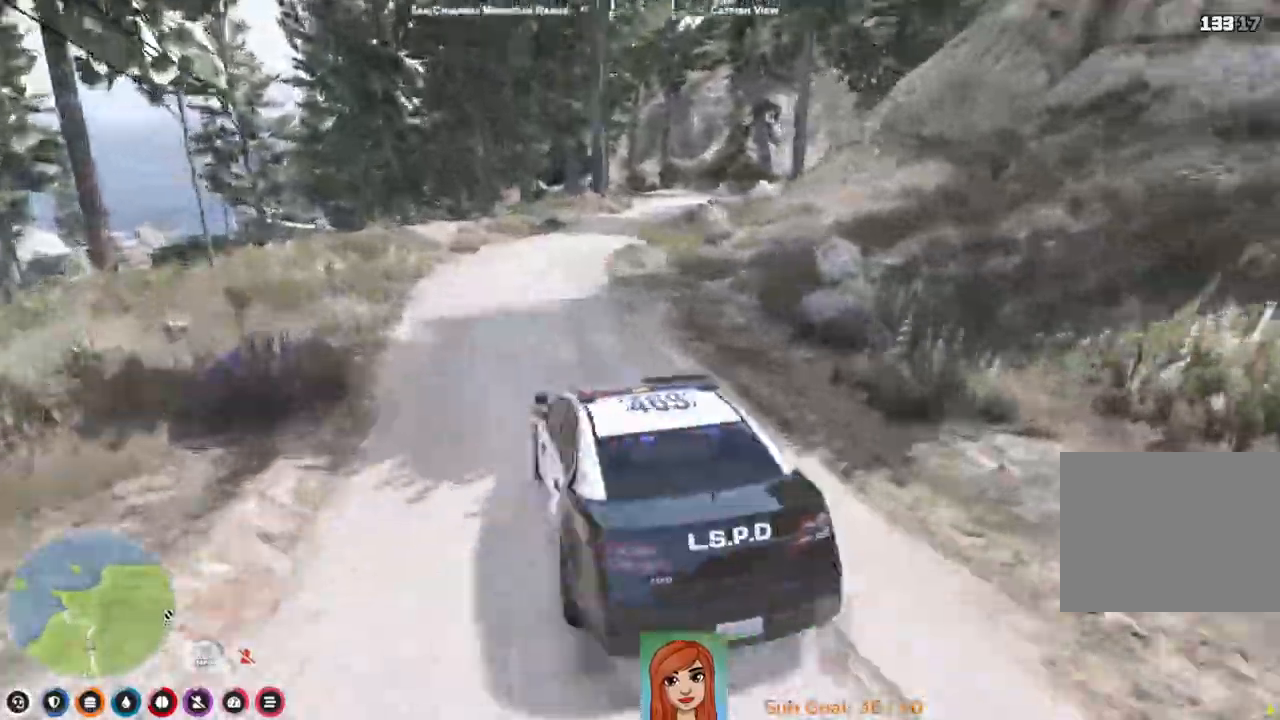
{"keys": ["d"], "events": [[100, "d", "up"], [183, "d", "down"], [300, "d", "up"], [450, "d", "down"]]}
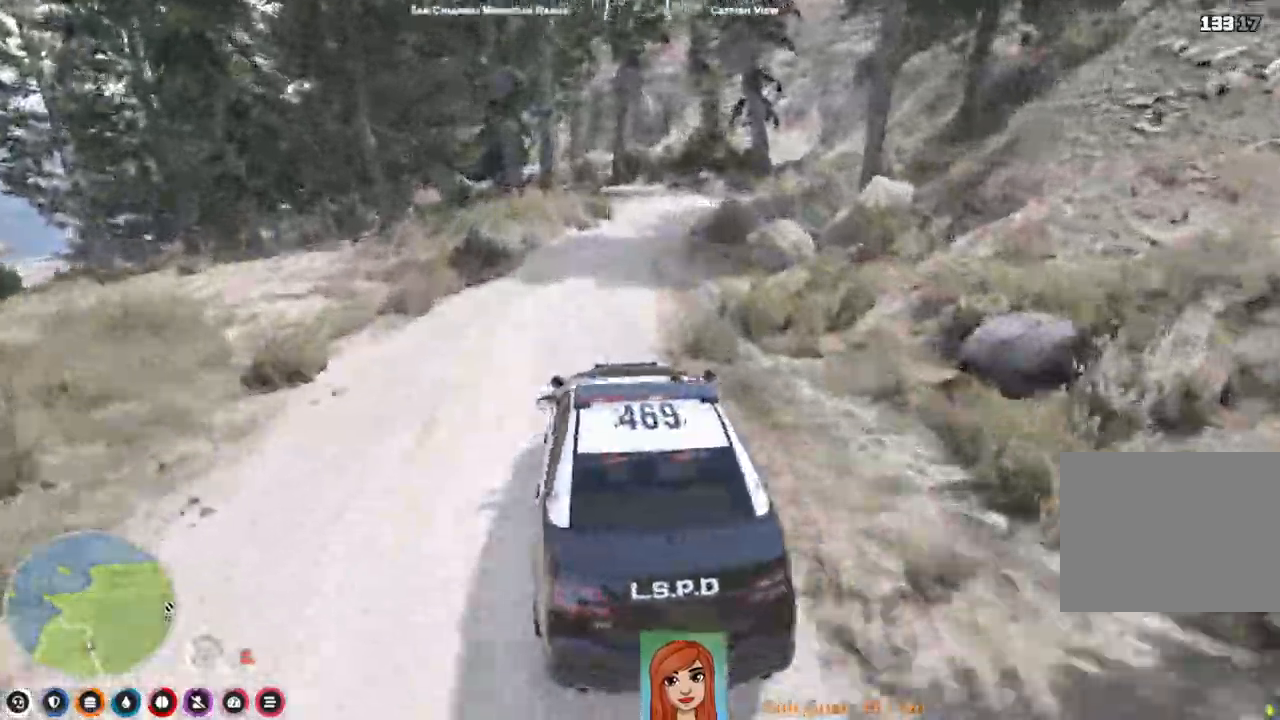
{"keys": ["s"], "events": [[67, "d", "up"], [333, "s", "down"]]}
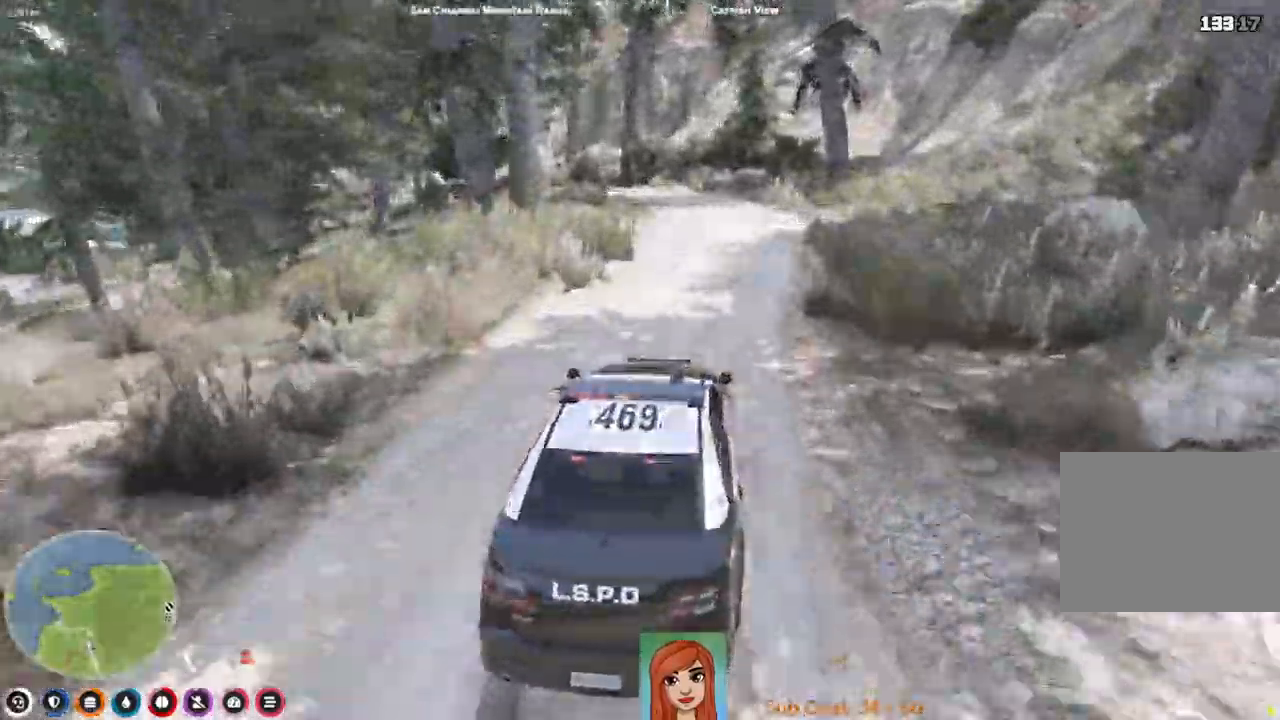
{"keys": [], "events": [[200, "s", "up"]]}
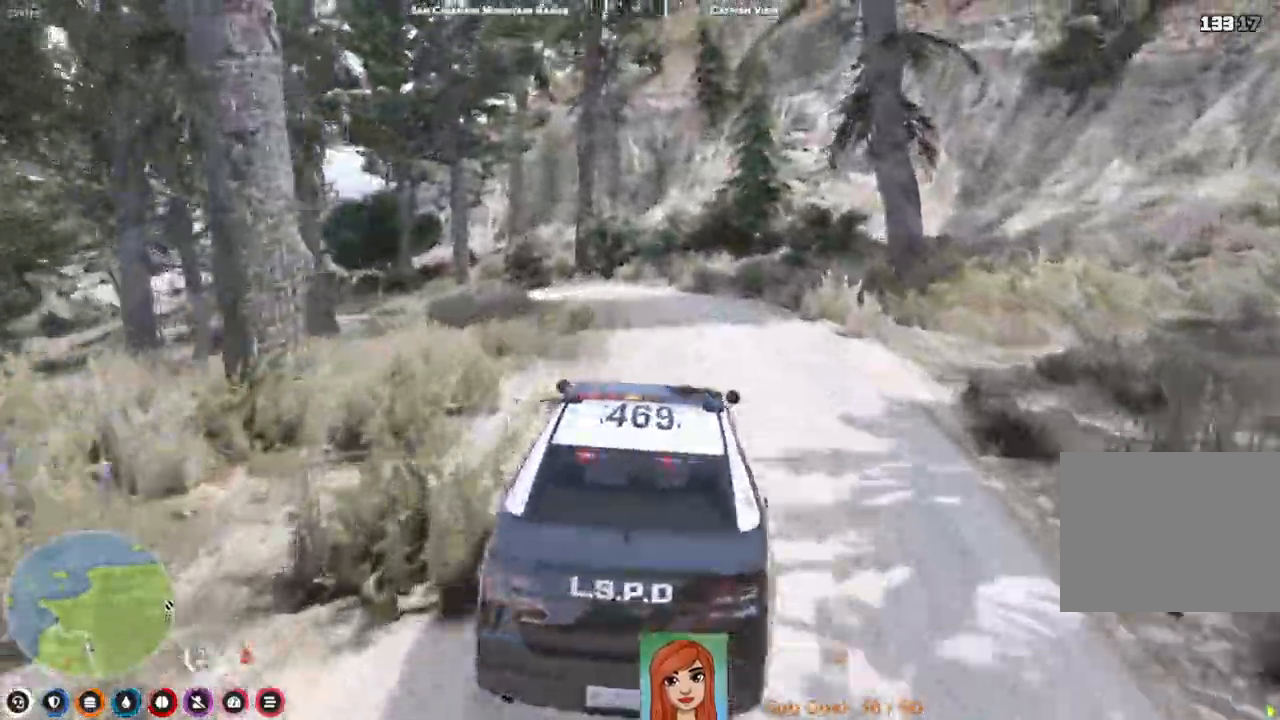
{"keys": ["a", "s"], "events": [[17, "s", "down"], [33, "a", "down"]]}
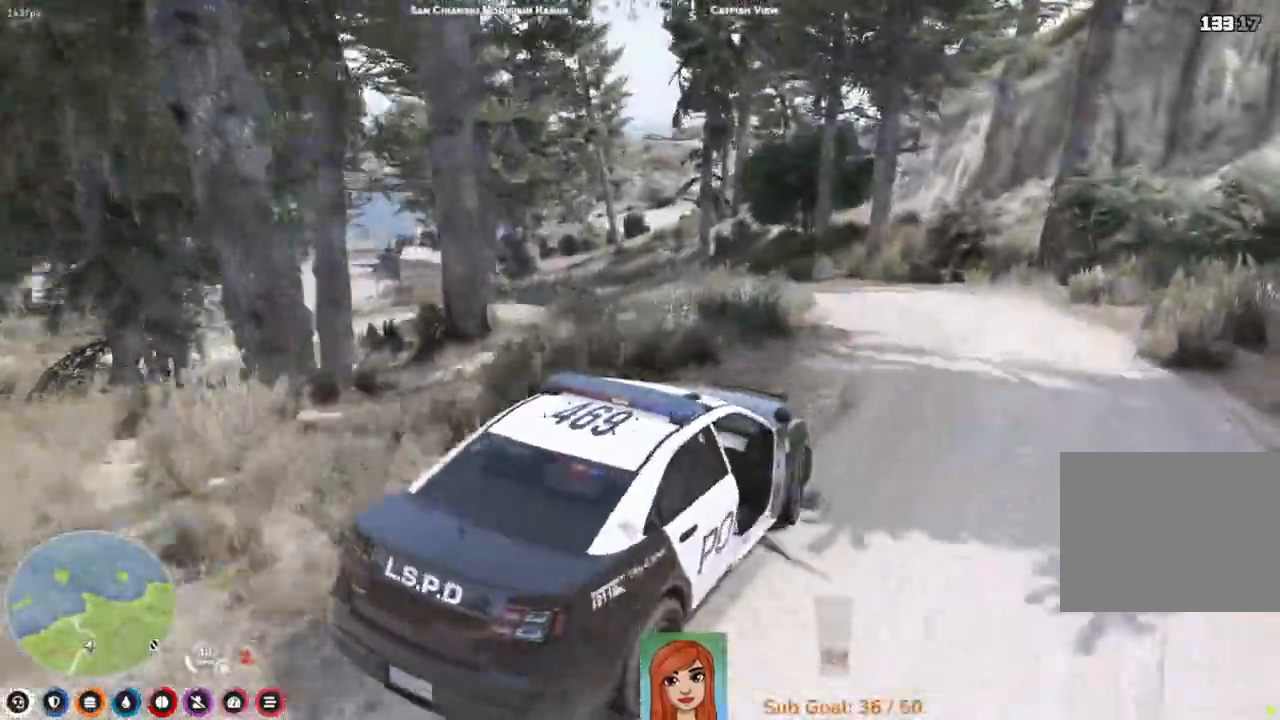
{"keys": ["a", "w"], "events": [[33, "a", "up"], [67, "s", "up"], [283, "a", "down"], [333, "w", "down"]]}
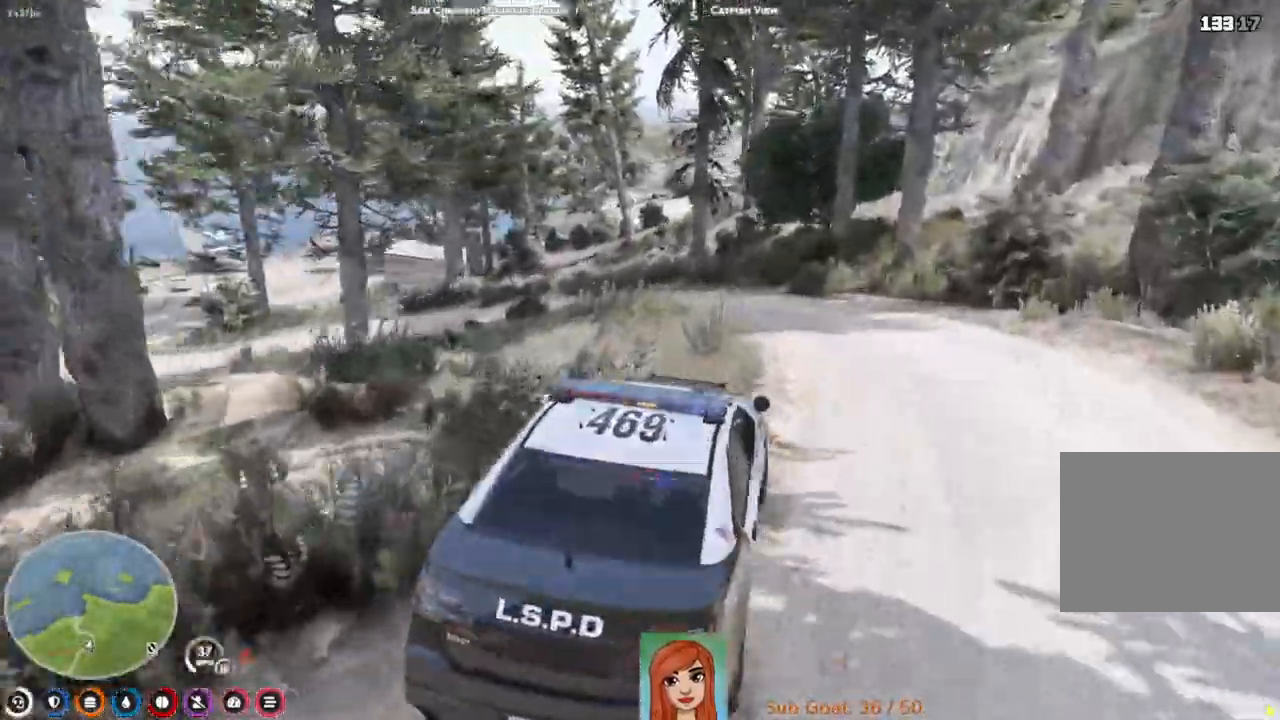
{"keys": ["a", "w"], "events": [[117, "w", "up"], [150, "a", "up"], [317, "a", "down"], [433, "w", "down"]]}
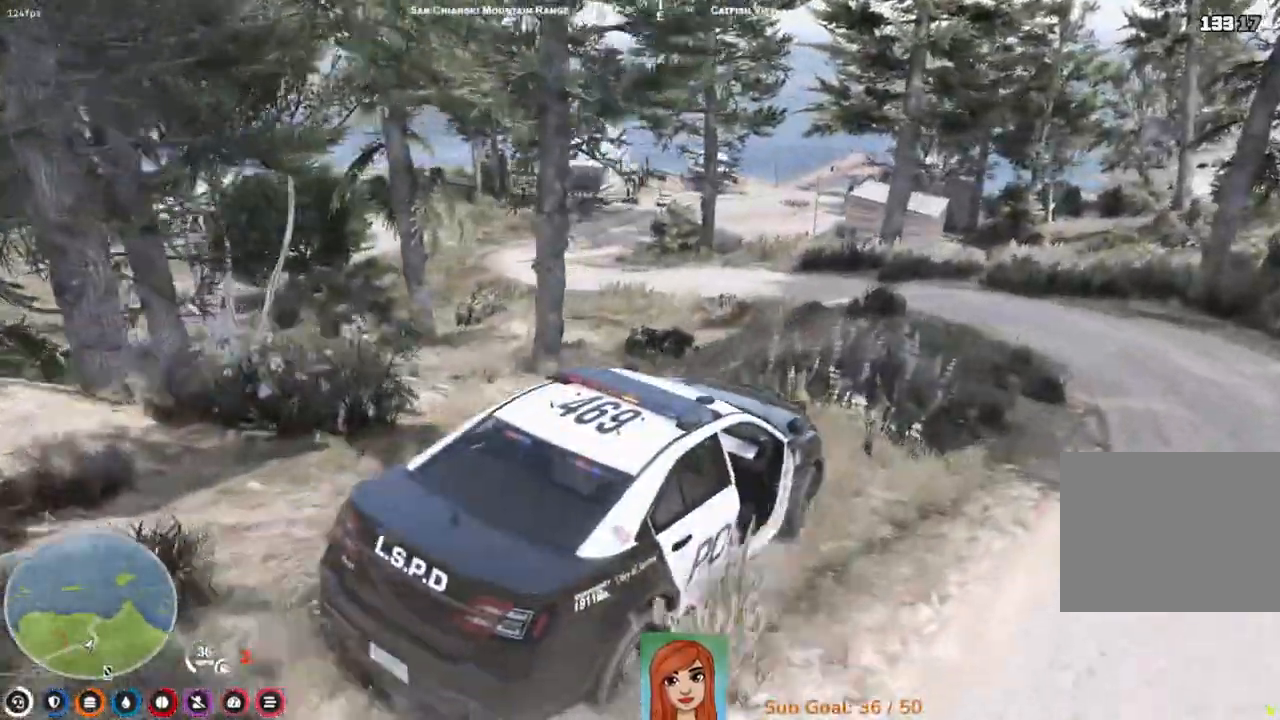
{"keys": ["a", "w"], "events": [[150, "a", "up"], [183, "w", "up"], [433, "a", "down"], [467, "w", "down"]]}
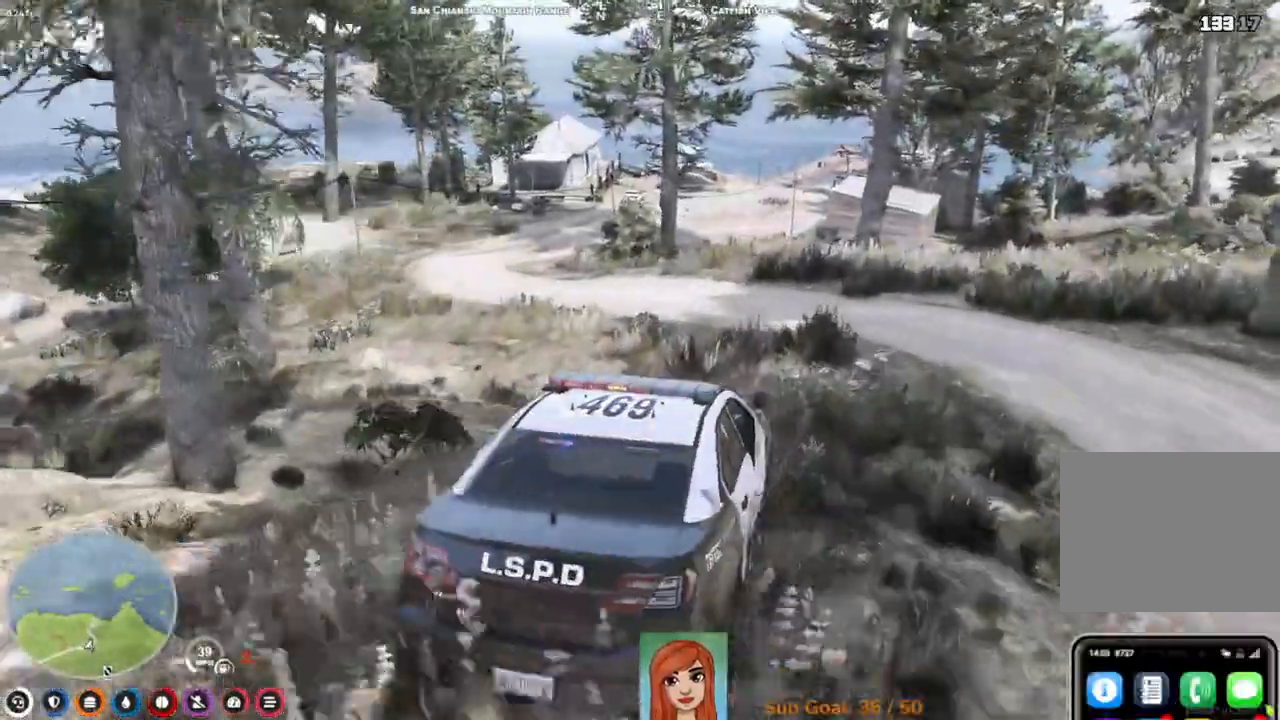
{"keys": ["a", "w"], "events": []}
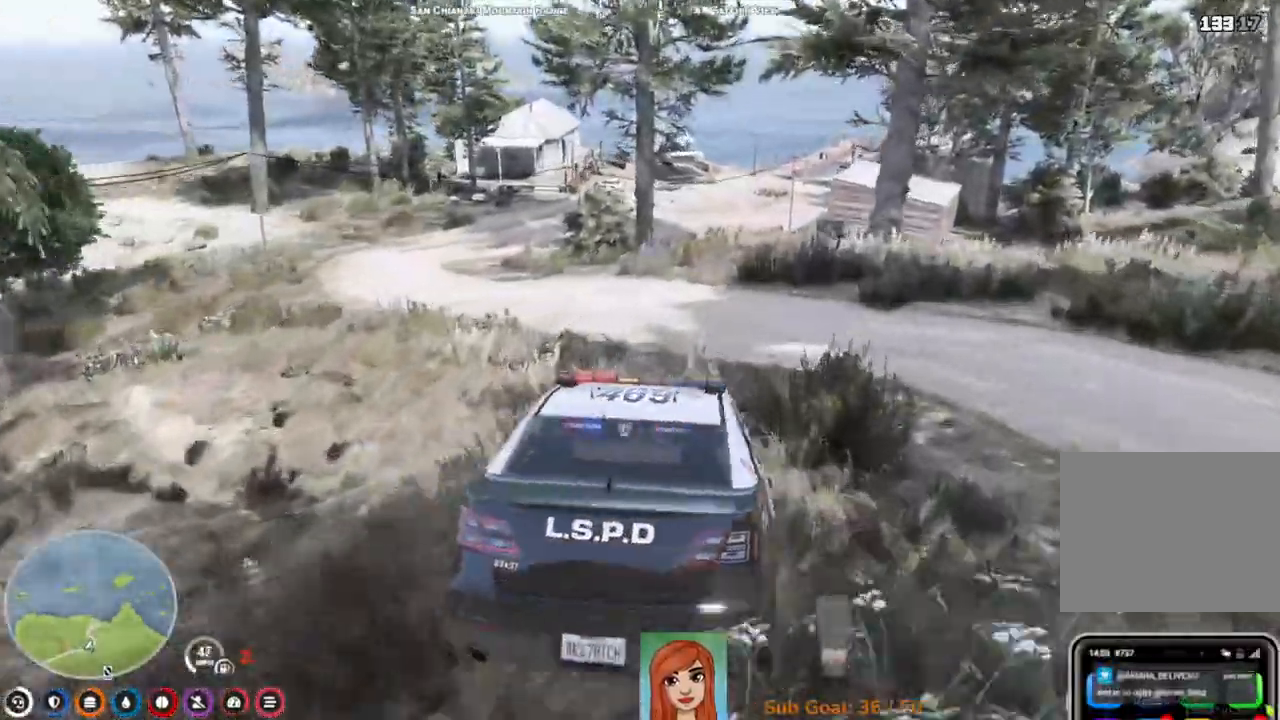
{"keys": ["a", "w"], "events": [[67, "a", "up"], [83, "w", "up"], [467, "a", "down"], [467, "w", "down"]]}
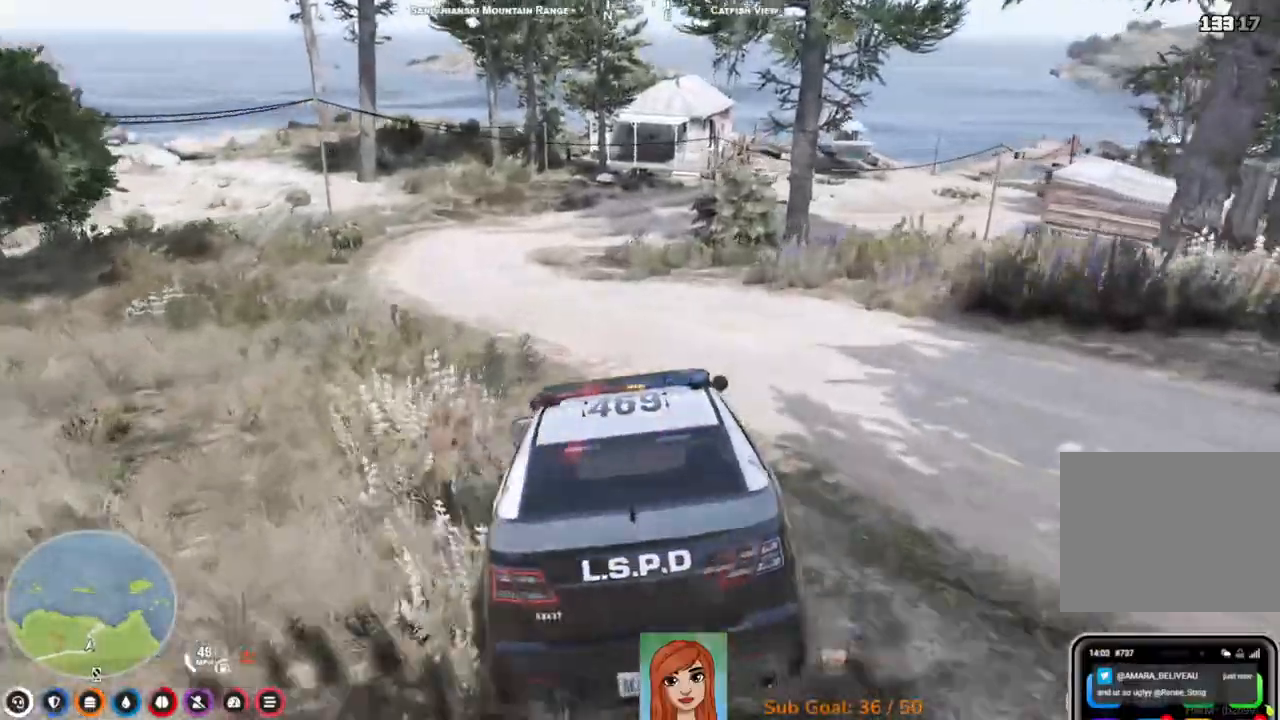
{"keys": ["d"], "events": [[250, "a", "up"], [300, "w", "up"], [483, "d", "down"]]}
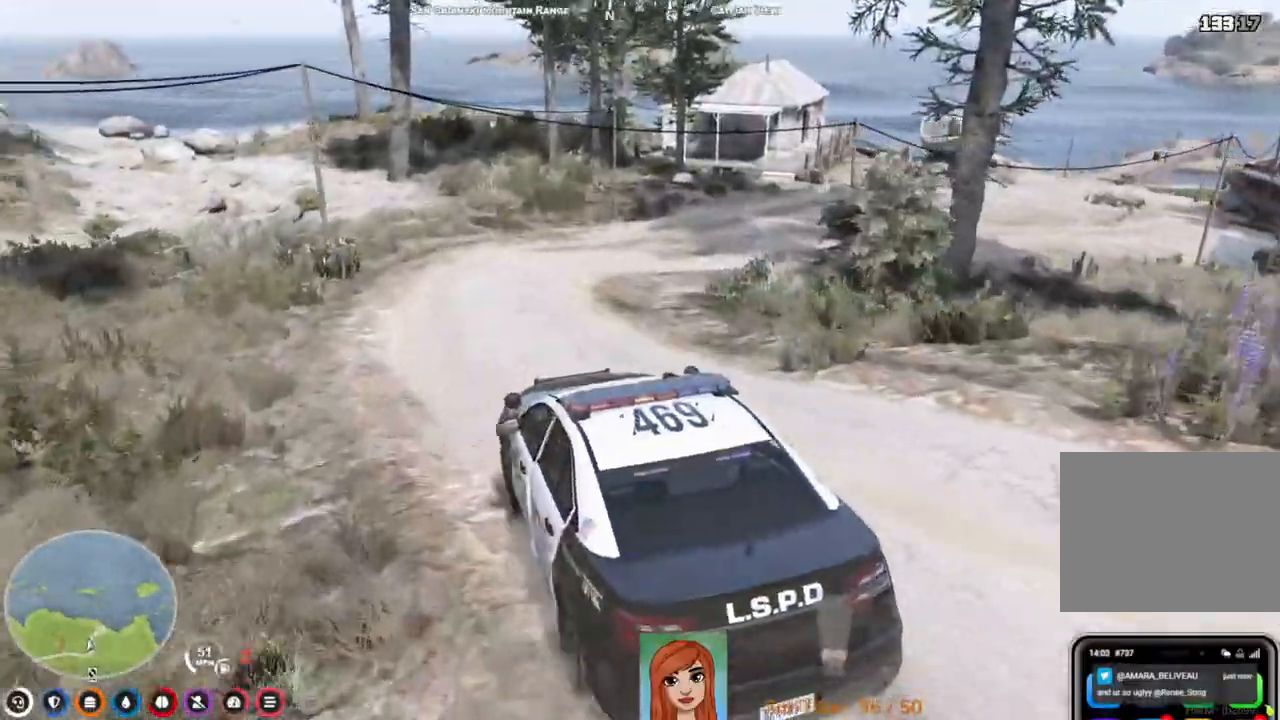
{"keys": ["s"], "events": [[217, "s", "down"], [417, "d", "up"]]}
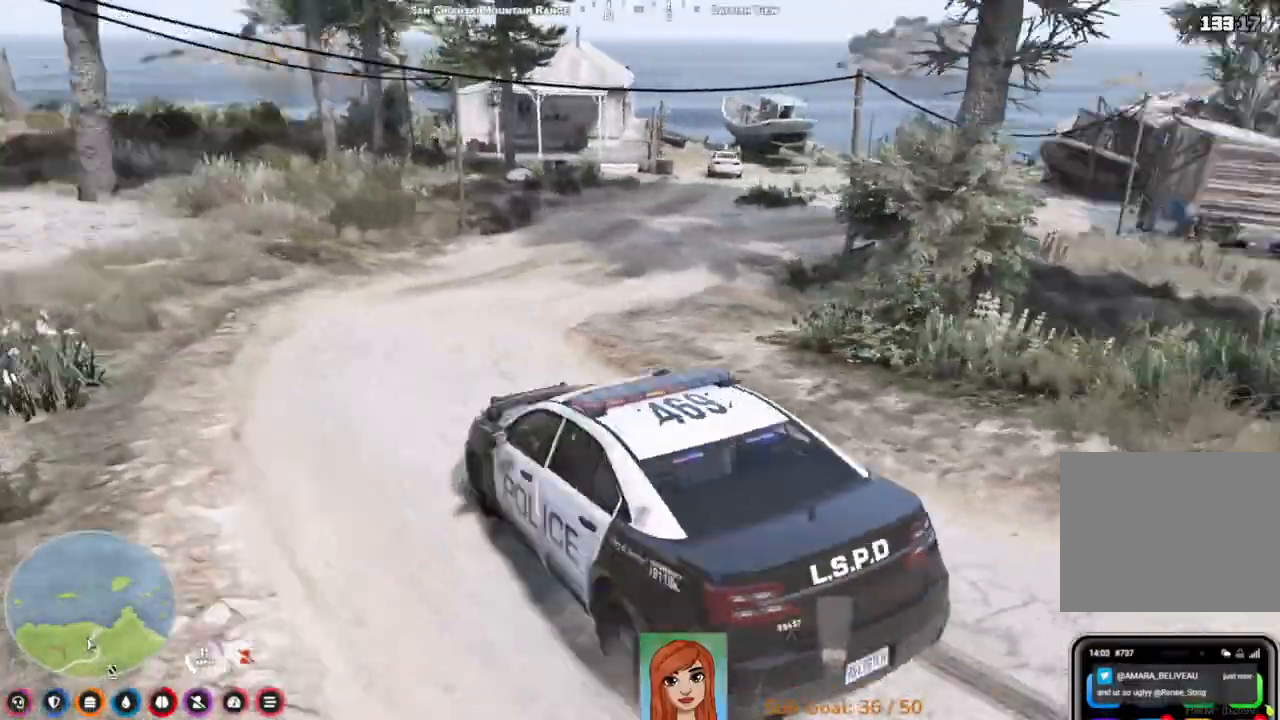
{"keys": [], "events": [[33, "d", "down"], [333, "s", "up"], [367, "d", "up"]]}
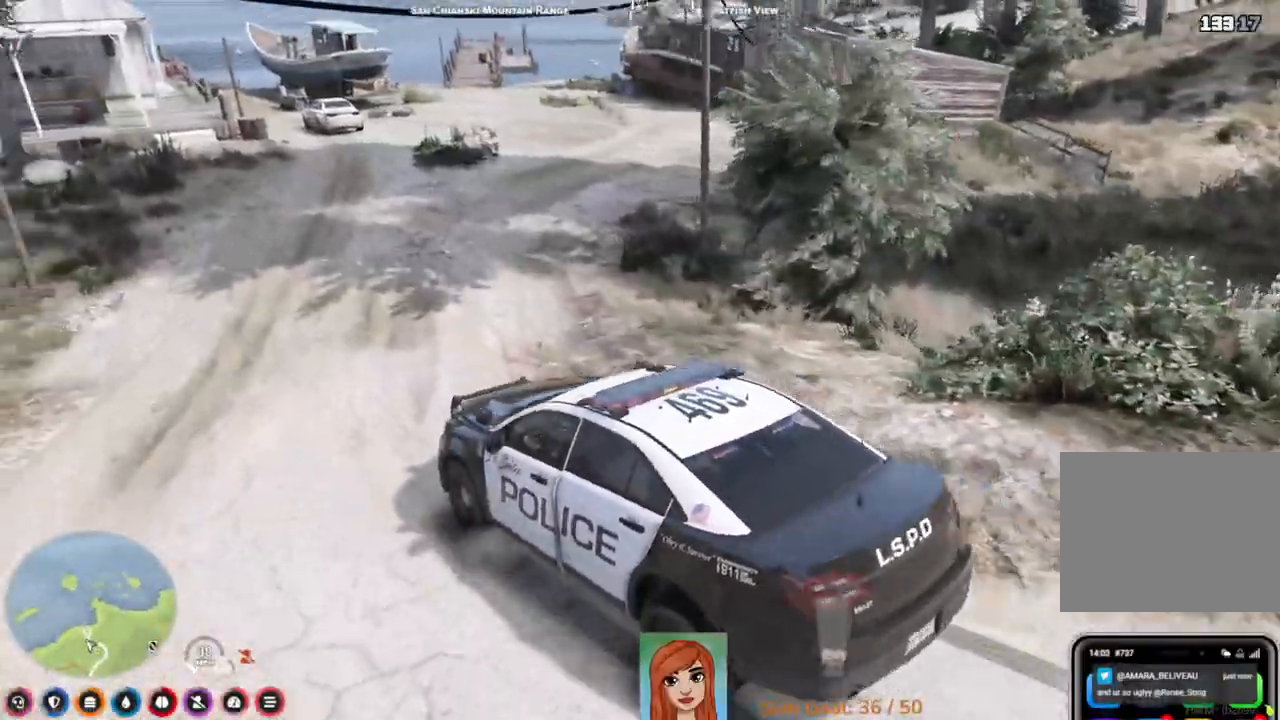
{"keys": ["d", "w"], "events": [[117, "d", "down"], [200, "w", "down"]]}
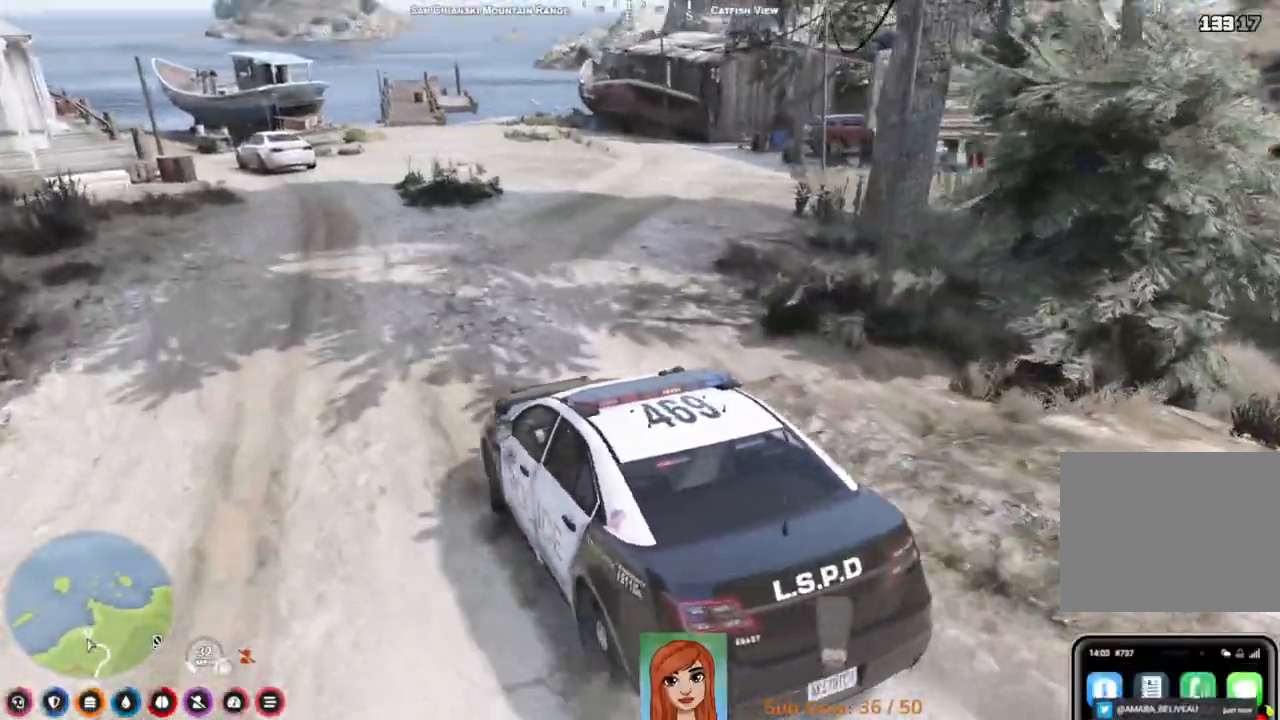
{"keys": [], "events": [[283, "d", "up"], [300, "w", "up"]]}
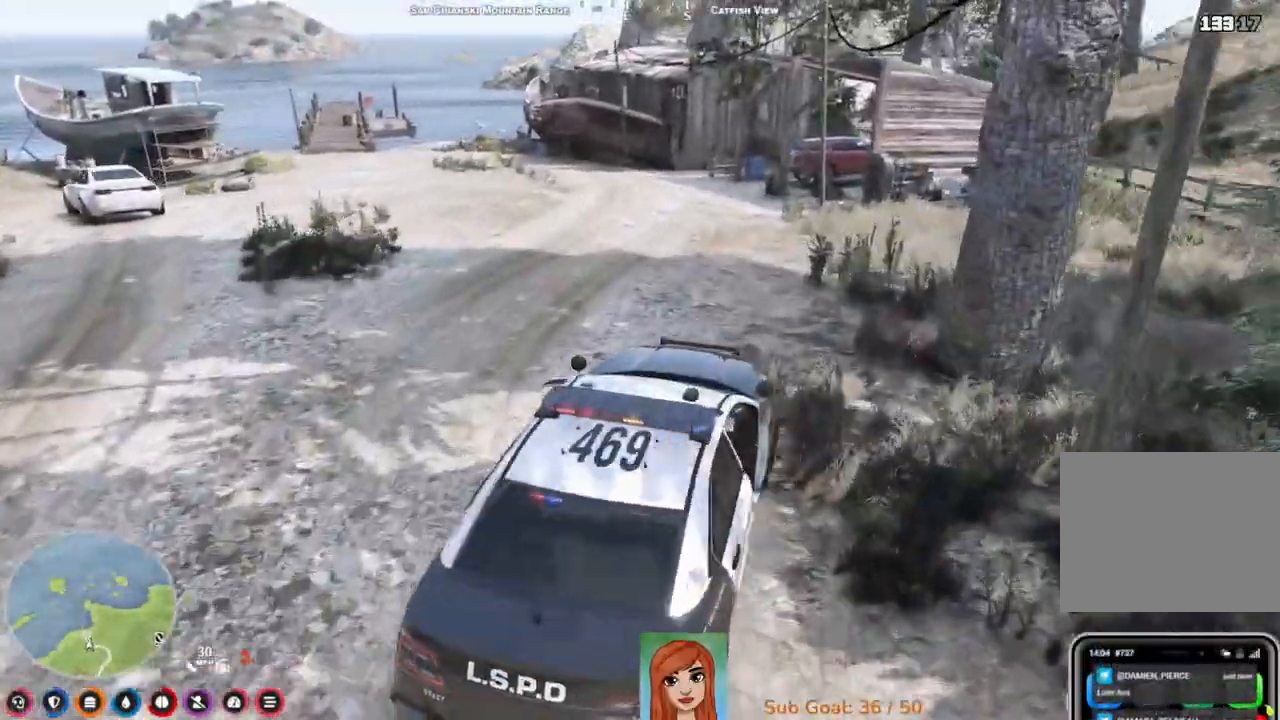
{"keys": [], "events": [[17, "a", "down"], [483, "a", "up"]]}
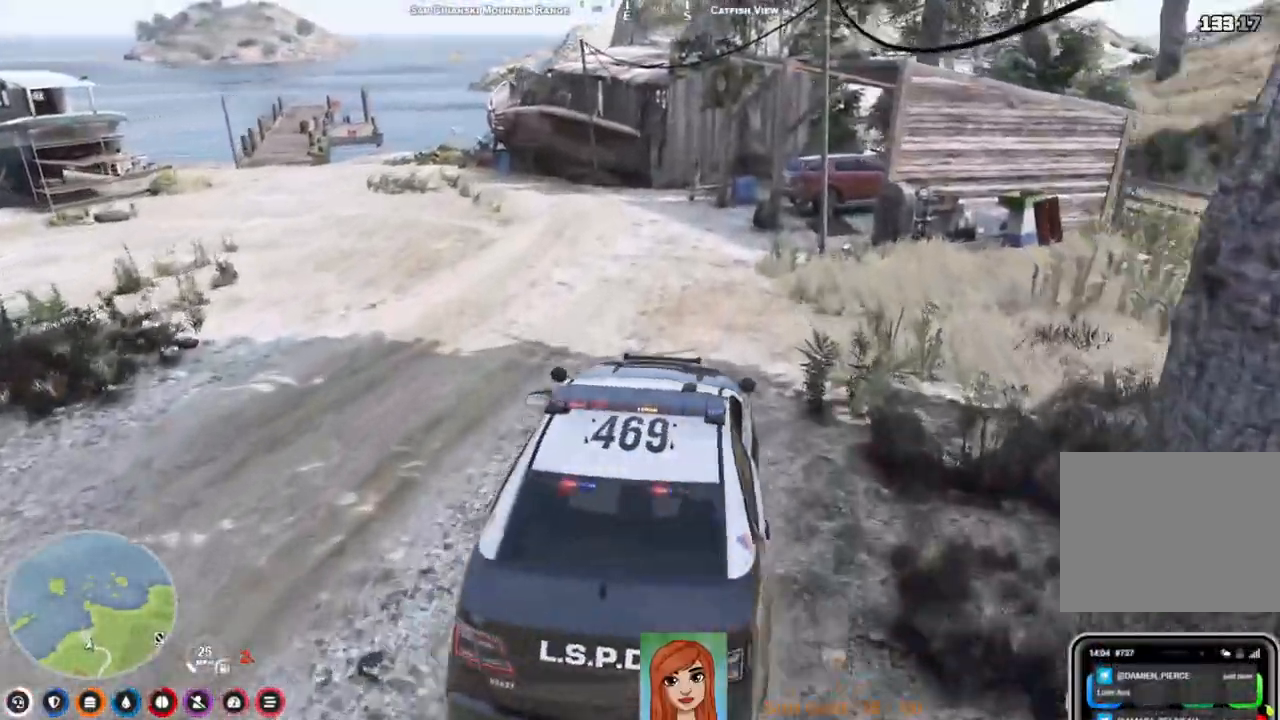
{"keys": ["w"], "events": [[150, "w", "down"]]}
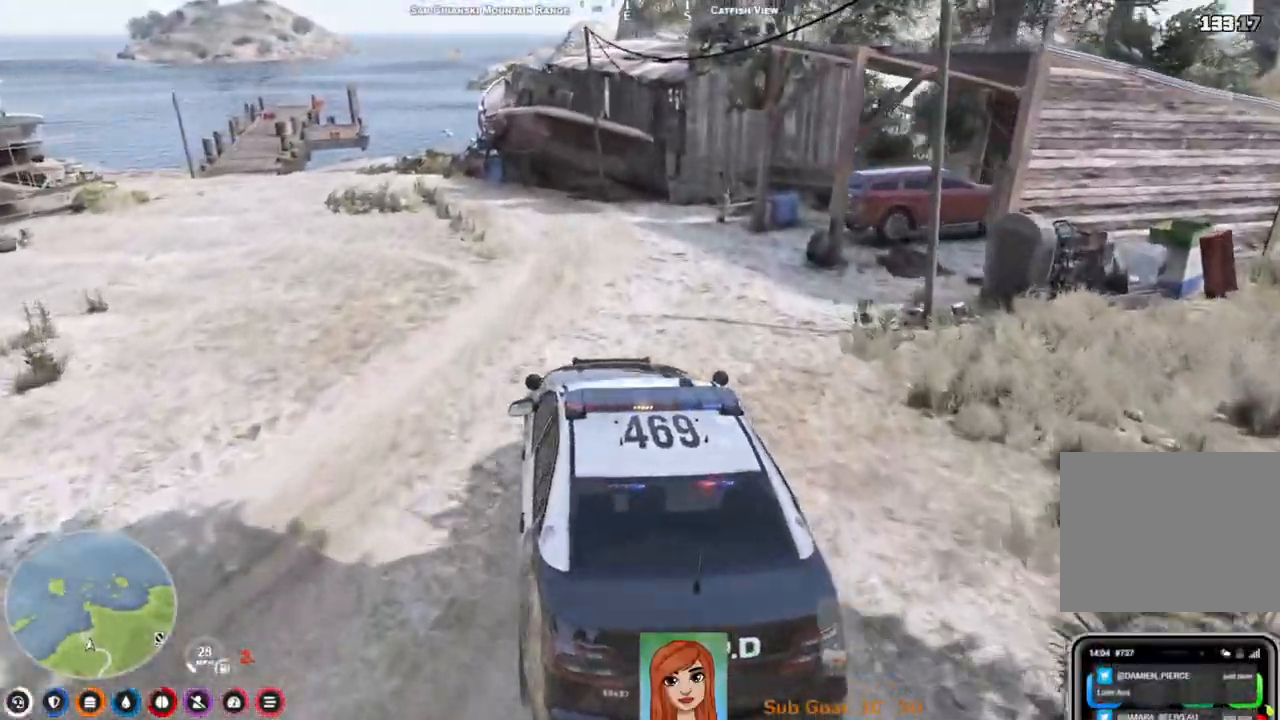
{"keys": [], "events": [[83, "w", "up"]]}
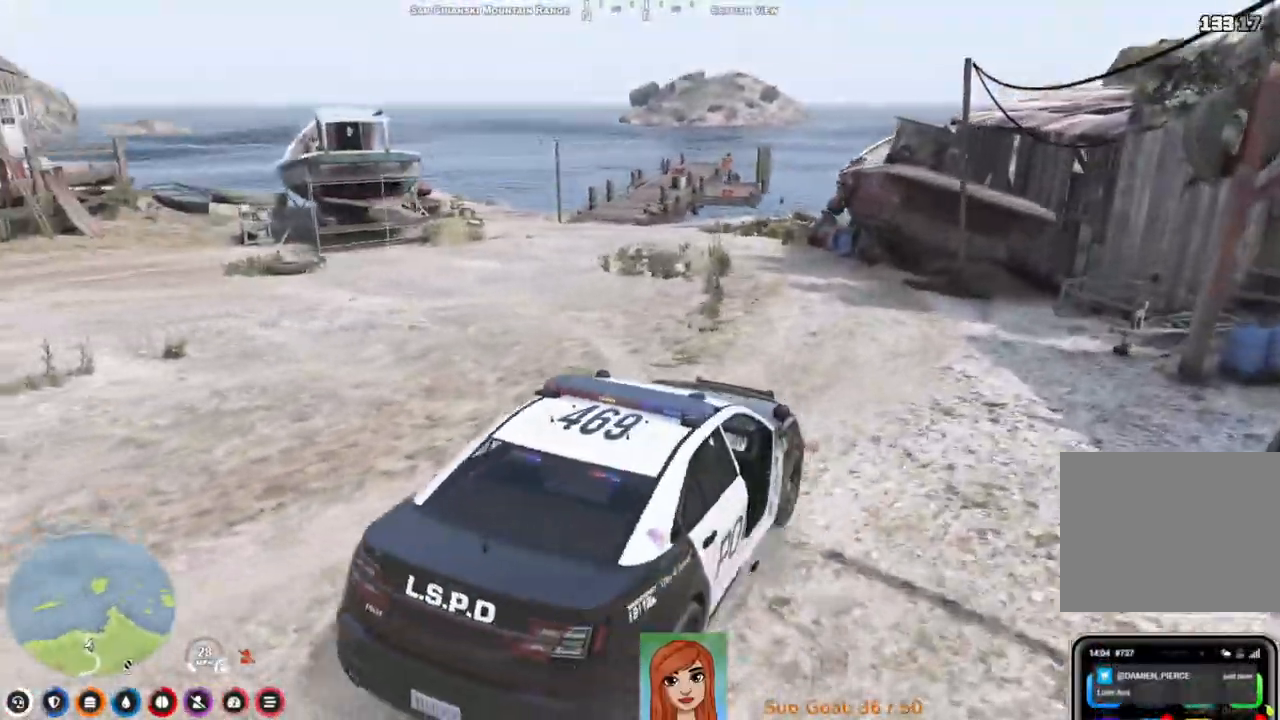
{"keys": ["a", "w"], "events": [[67, "w", "down"], [83, "a", "down"]]}
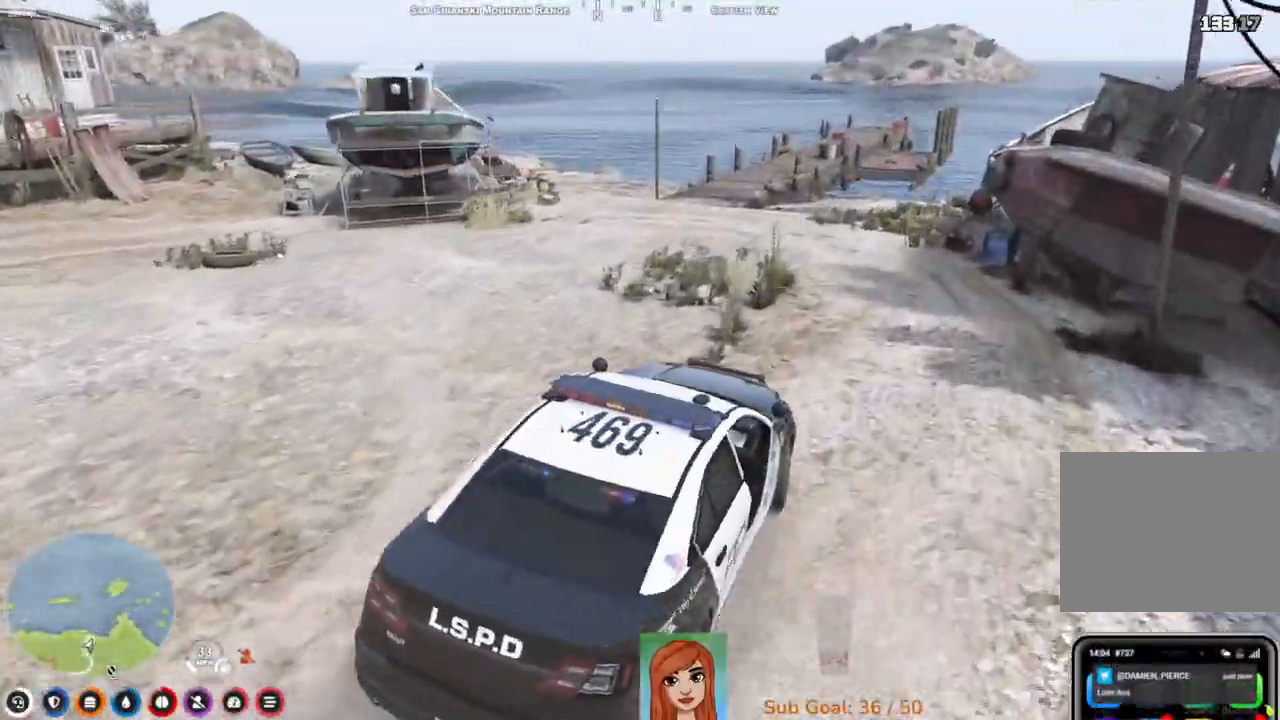
{"keys": ["a", "space", "w"], "events": [[33, "space", "down"]]}
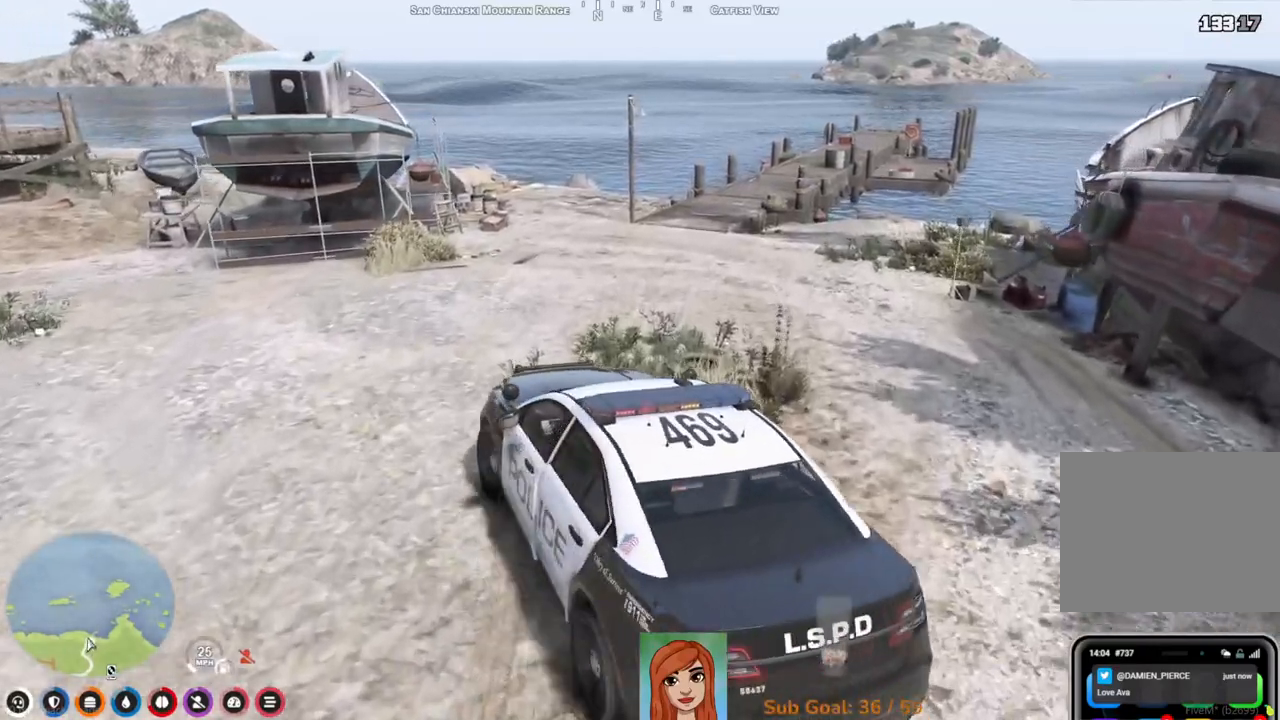
{"keys": ["a", "w"], "events": [[483, "space", "up"]]}
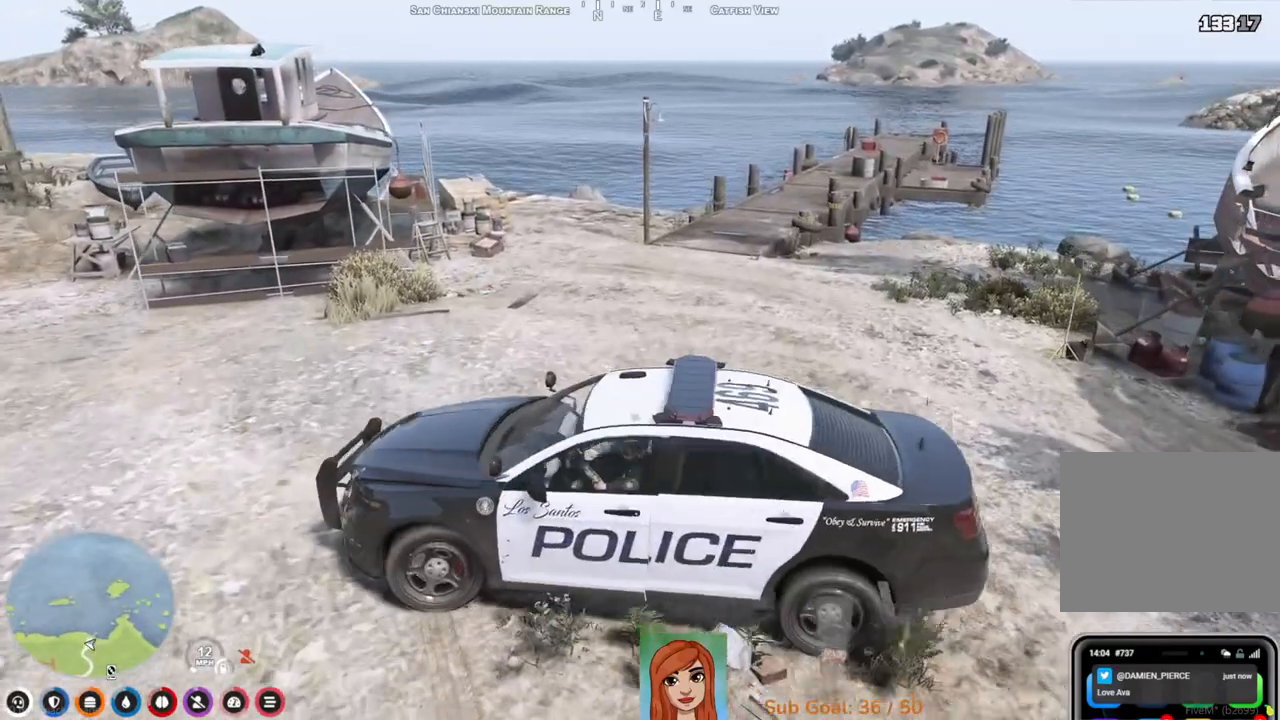
{"keys": [], "events": [[83, "w", "up"], [183, "a", "up"]]}